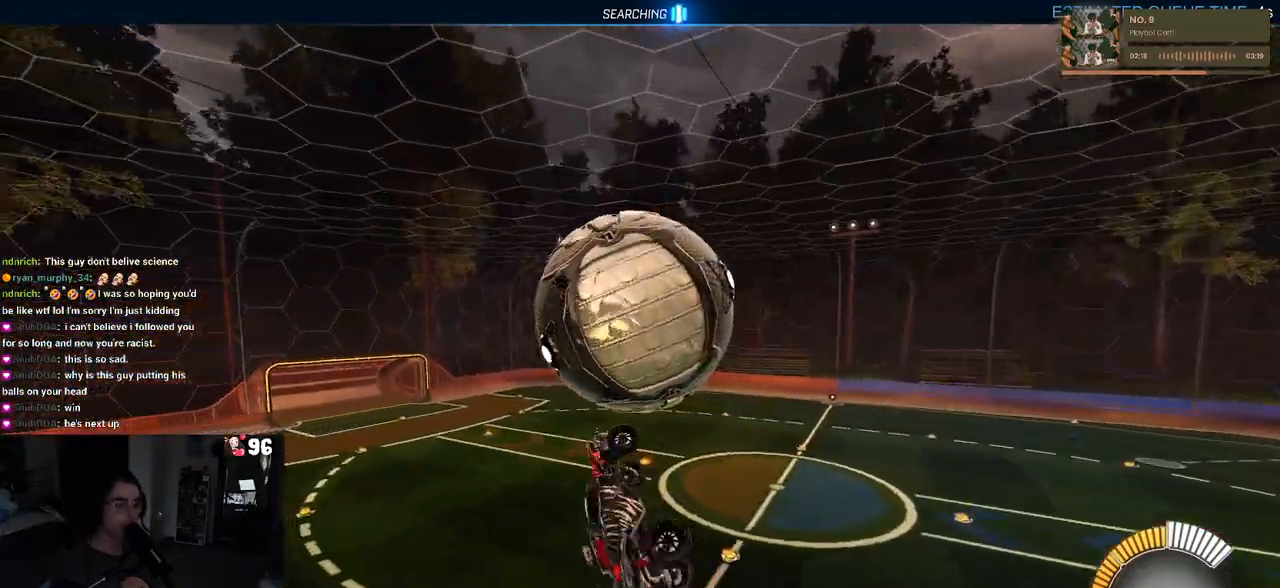
Gameplay with a controller (PlayStation layout); each line is a JSON object with the inputs held at the frame after it. "events" lists button and stick changes between this image and that frame as [ms after this image, input, new state], when the widget could be followed in between.
{"buttons": [], "left_stick": "up", "right_stick": "center", "events": [[83, "left_stick", "down-left"], [133, "R1", "down"], [167, "L1", "up"], [250, "left_stick", "down"], [383, "R1", "up"], [400, "left_stick", "center"], [450, "left_stick", "up"]]}
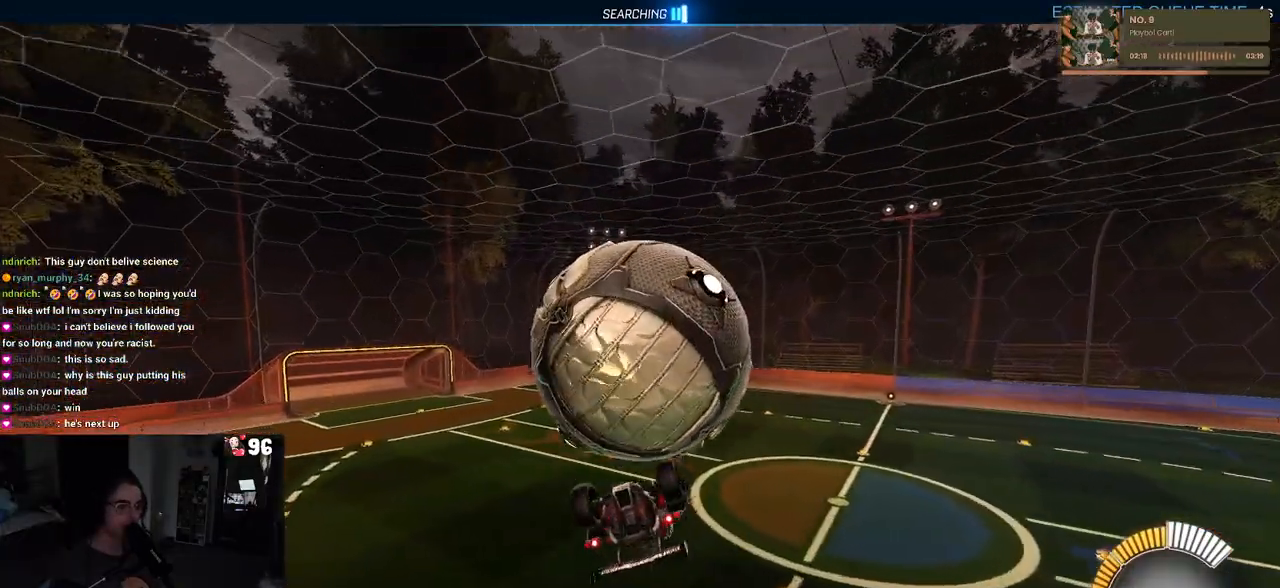
{"buttons": ["L1", "R1"], "left_stick": "up", "right_stick": "center", "events": [[67, "L1", "down"], [100, "R2", "down"], [217, "R1", "down"], [250, "R2", "up"]]}
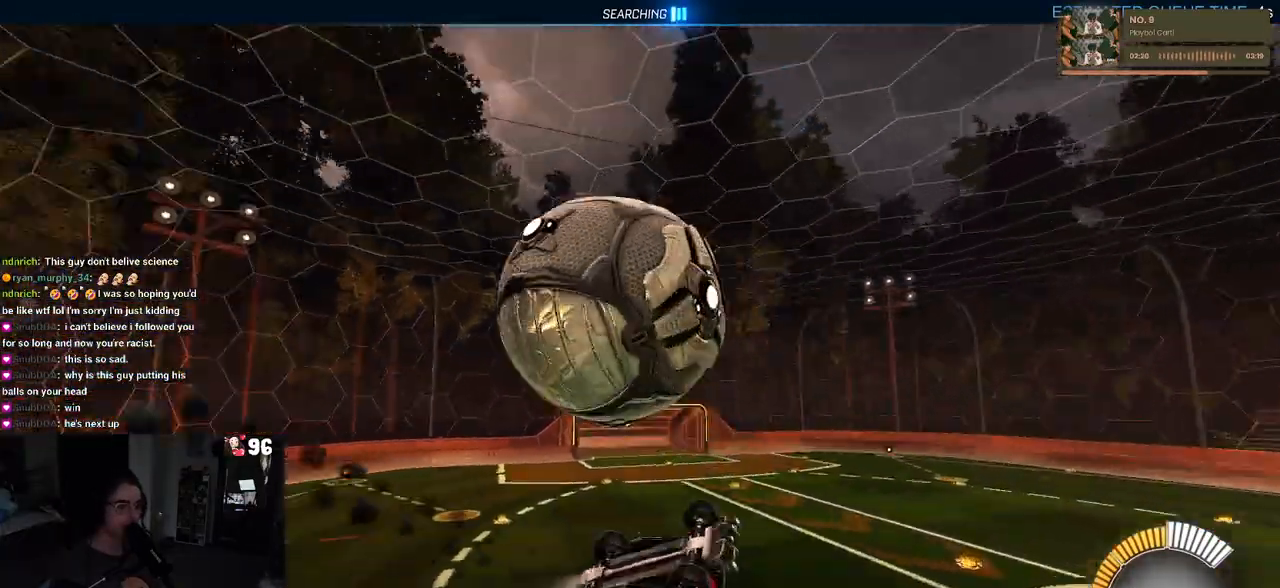
{"buttons": ["SQUARE", "R2"], "left_stick": "center", "right_stick": "center", "events": [[17, "R1", "up"], [67, "R2", "down"], [233, "L1", "up"], [300, "SQUARE", "down"], [383, "left_stick", "center"]]}
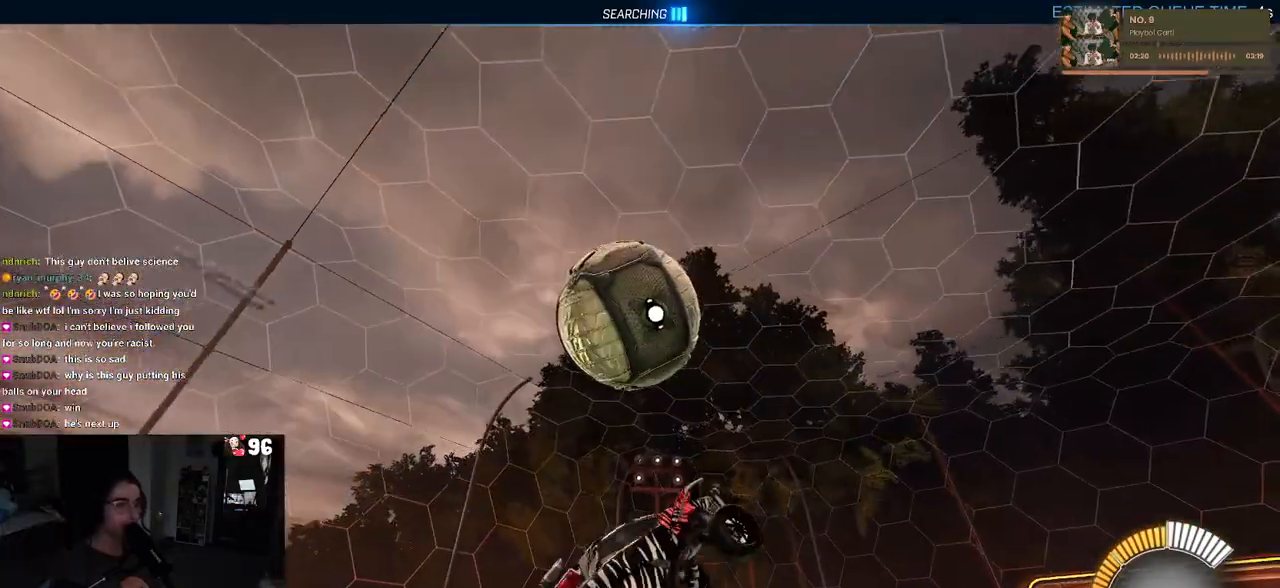
{"buttons": ["CROSS", "L2", "R2"], "left_stick": "center", "right_stick": "center", "events": [[33, "SQUARE", "up"], [200, "left_stick", "left"], [333, "R2", "up"], [367, "L2", "down"], [383, "left_stick", "center"], [433, "R2", "down"], [467, "CROSS", "down"]]}
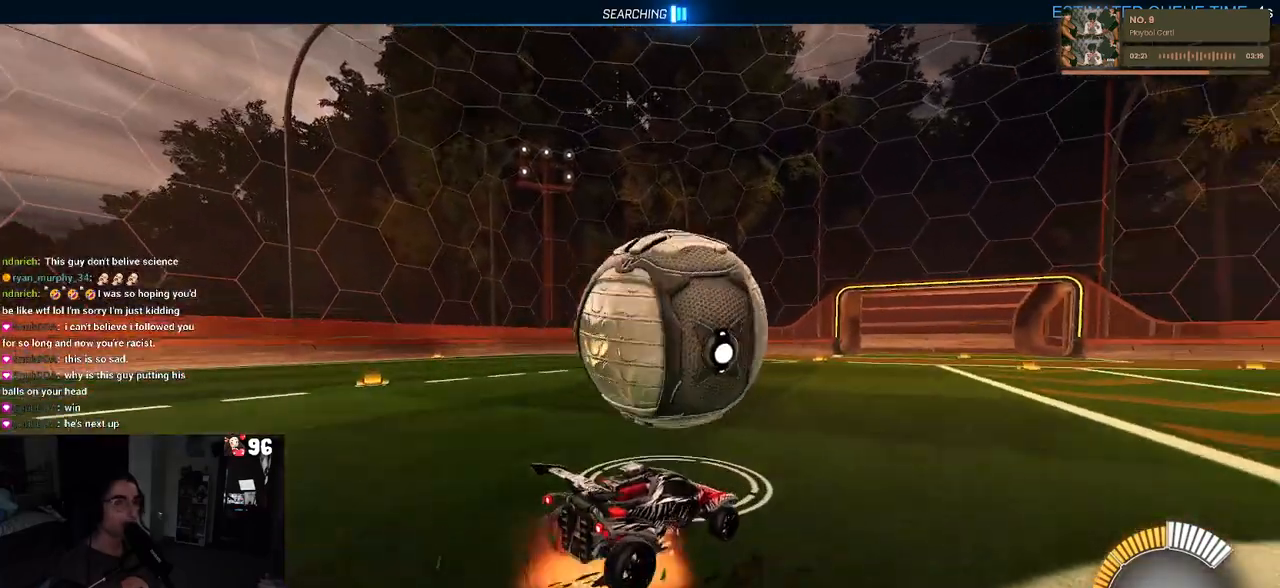
{"buttons": ["L1", "R2"], "left_stick": "up-left", "right_stick": "center", "events": [[33, "left_stick", "down"], [50, "L2", "up"], [100, "left_stick", "down-right"], [117, "R1", "down"], [167, "CROSS", "up"], [283, "L1", "down"], [283, "left_stick", "up-right"], [433, "left_stick", "up-left"], [483, "R1", "up"]]}
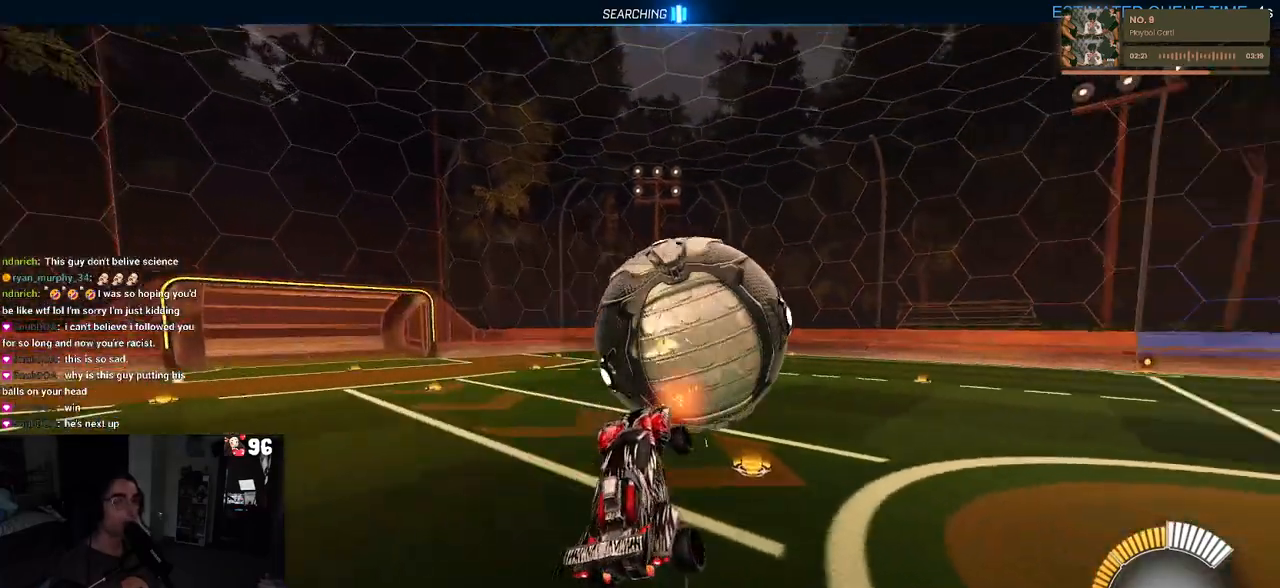
{"buttons": ["R2"], "left_stick": "center", "right_stick": "center", "events": [[67, "left_stick", "left"], [250, "left_stick", "down-left"], [317, "L1", "up"], [467, "left_stick", "center"]]}
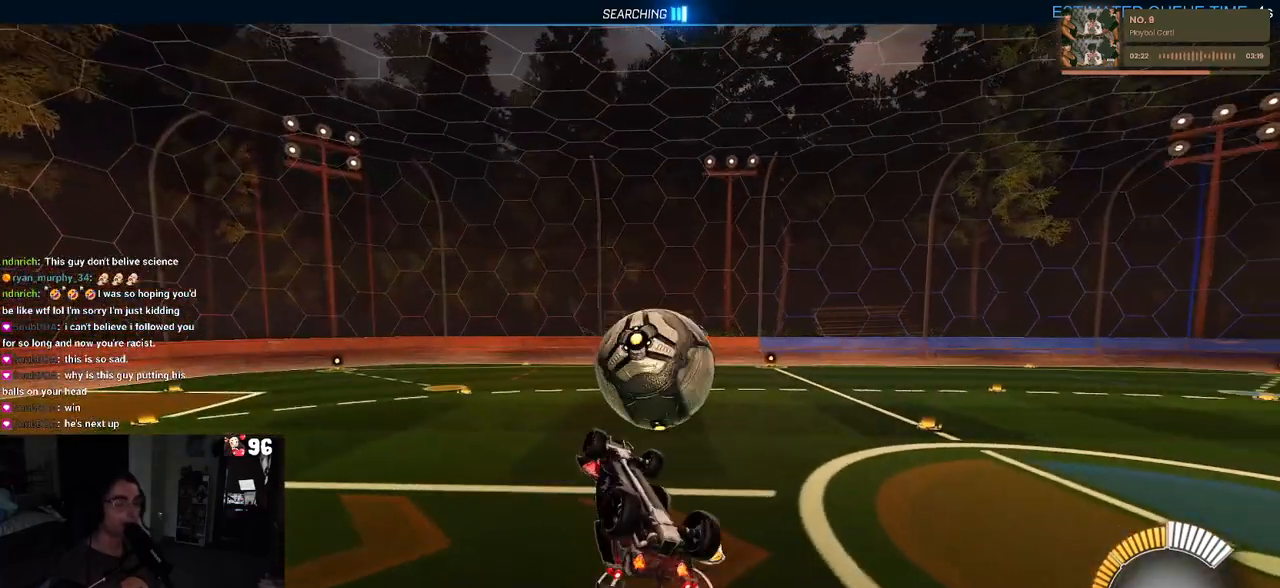
{"buttons": ["R2"], "left_stick": "up-right", "right_stick": "center", "events": [[117, "R2", "up"], [183, "R2", "down"], [467, "left_stick", "up-right"]]}
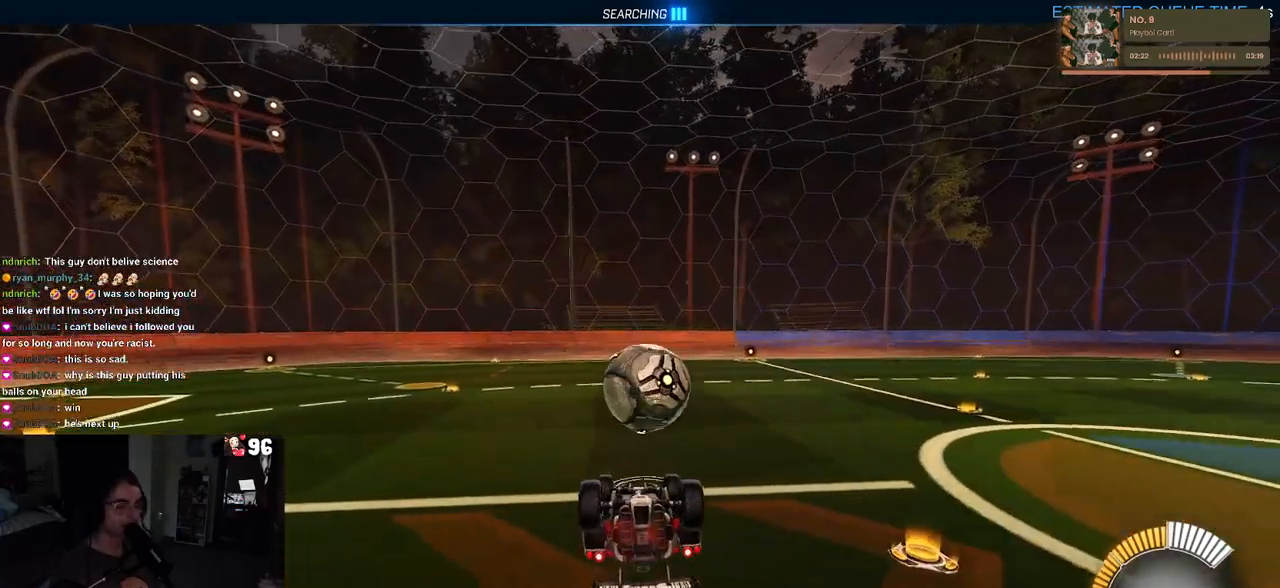
{"buttons": ["R2"], "left_stick": "down", "right_stick": "center", "events": [[50, "CROSS", "down"], [83, "R1", "down"], [117, "CROSS", "up"], [133, "left_stick", "down-right"], [267, "left_stick", "down"], [400, "R1", "up"]]}
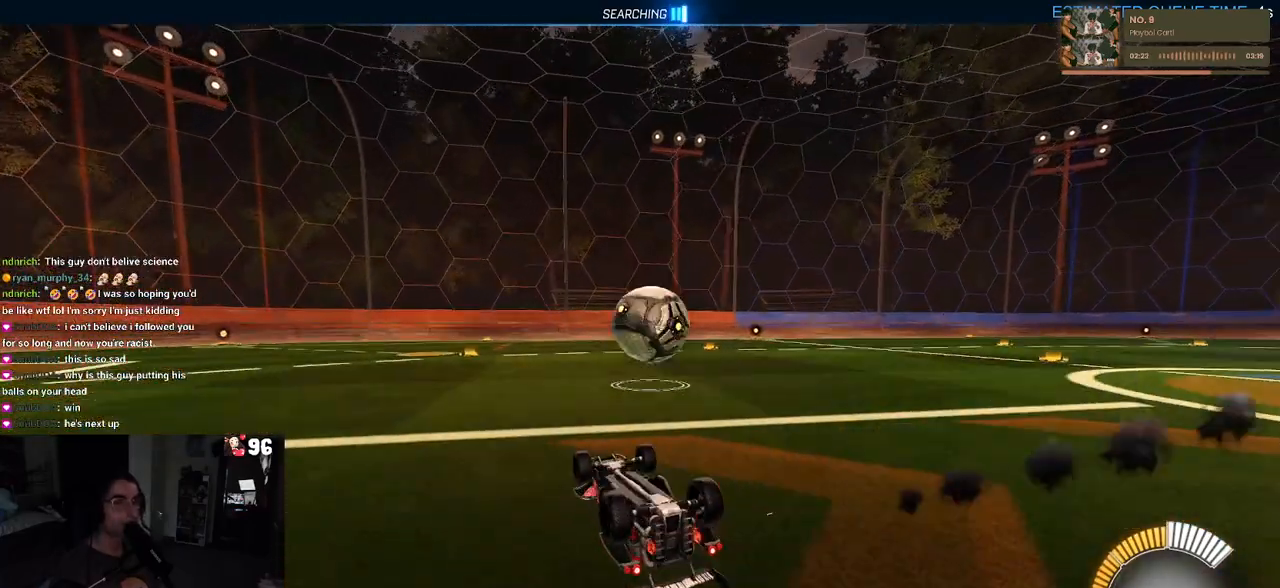
{"buttons": ["R2"], "left_stick": "center", "right_stick": "center", "events": [[33, "left_stick", "left"], [117, "CROSS", "down"], [150, "left_stick", "up"], [267, "CROSS", "up"], [267, "left_stick", "center"]]}
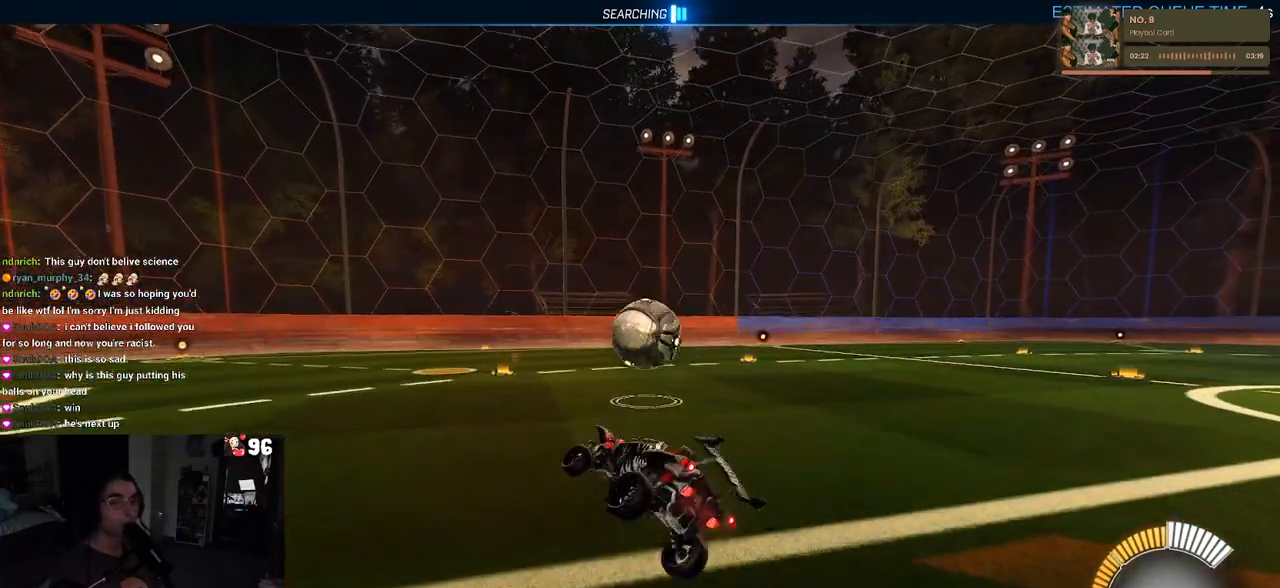
{"buttons": ["R2"], "left_stick": "center", "right_stick": "center", "events": [[33, "left_stick", "up-left"], [183, "left_stick", "center"]]}
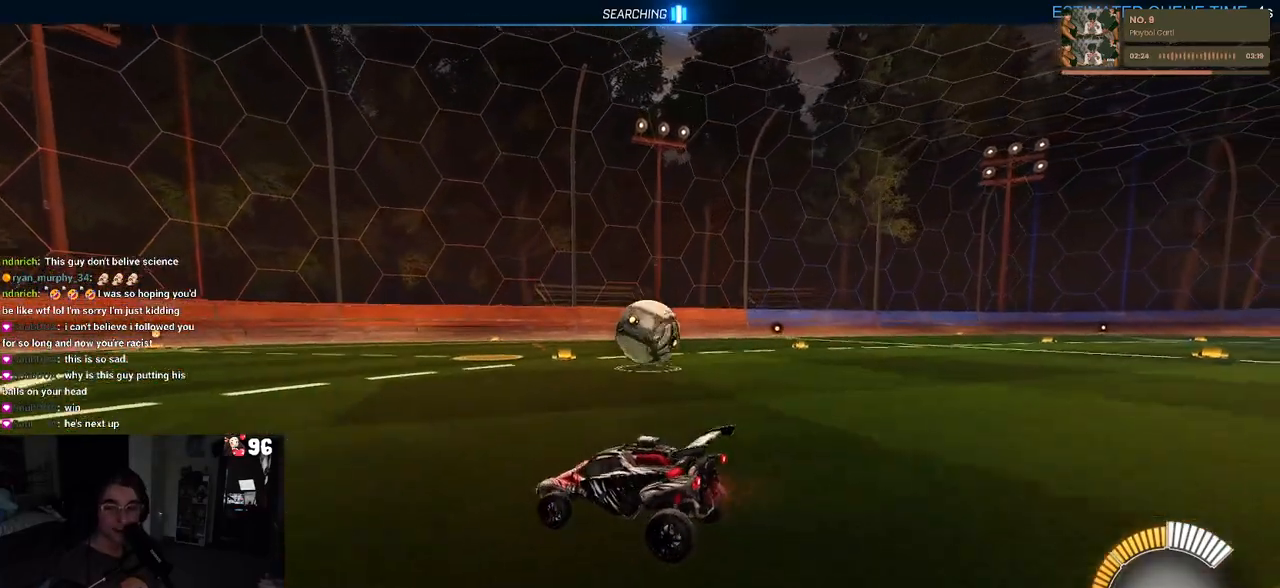
{"buttons": ["R2"], "left_stick": "right", "right_stick": "center", "events": [[367, "left_stick", "right"]]}
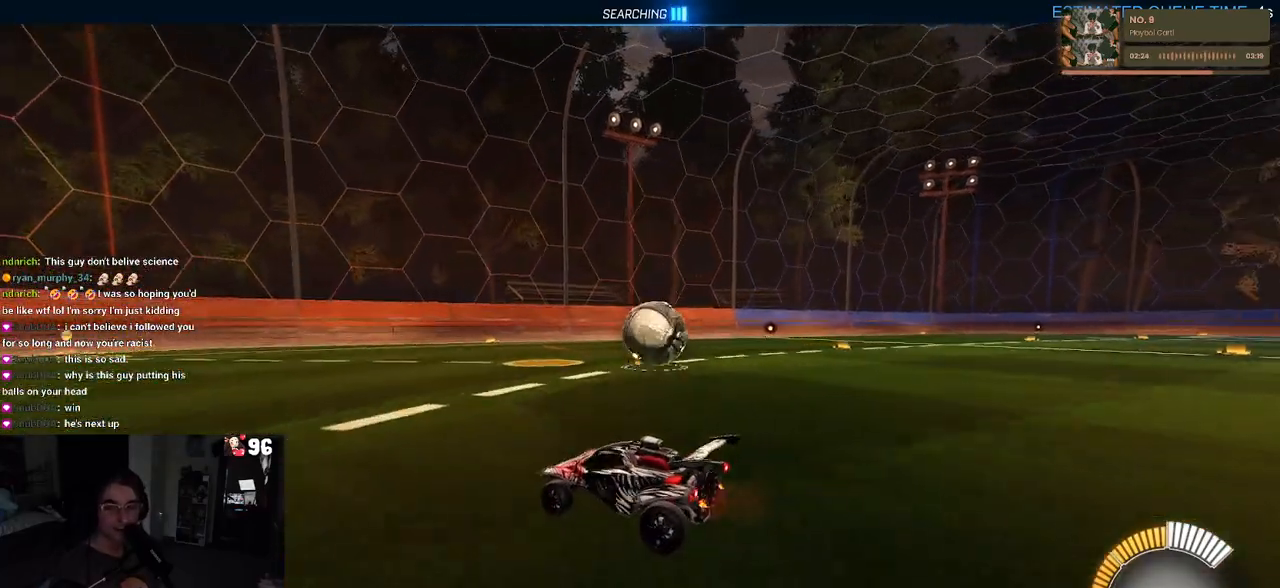
{"buttons": ["CROSS", "R2"], "left_stick": "center", "right_stick": "center", "events": [[267, "left_stick", "center"], [400, "CROSS", "down"]]}
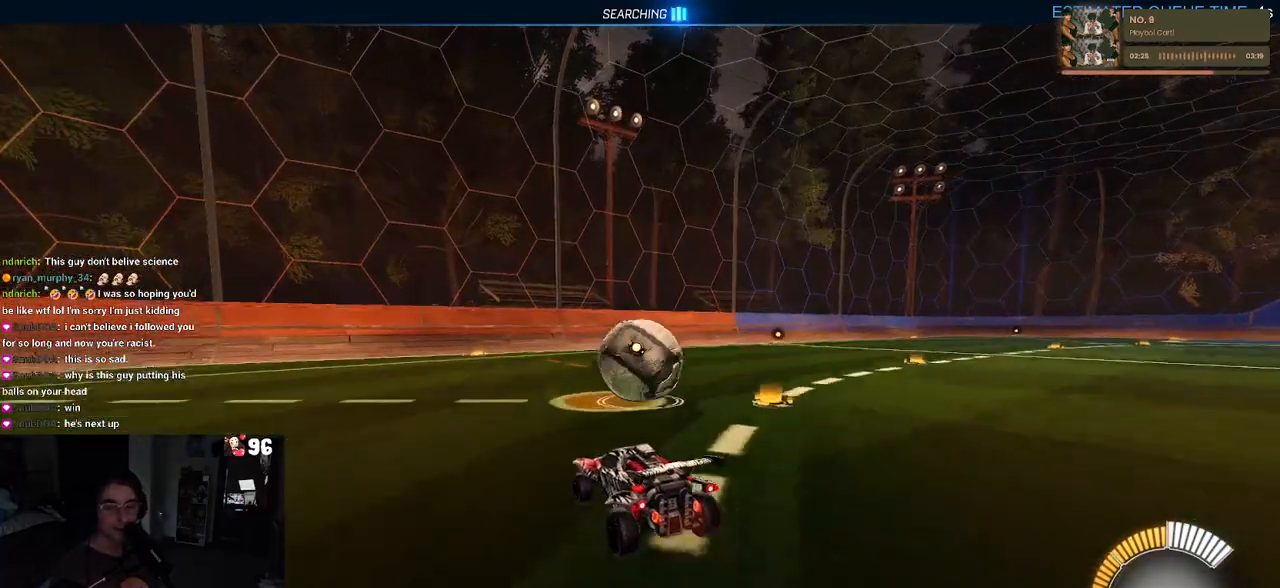
{"buttons": ["R2"], "left_stick": "center", "right_stick": "center", "events": [[17, "CROSS", "up"], [67, "left_stick", "right"], [150, "left_stick", "center"]]}
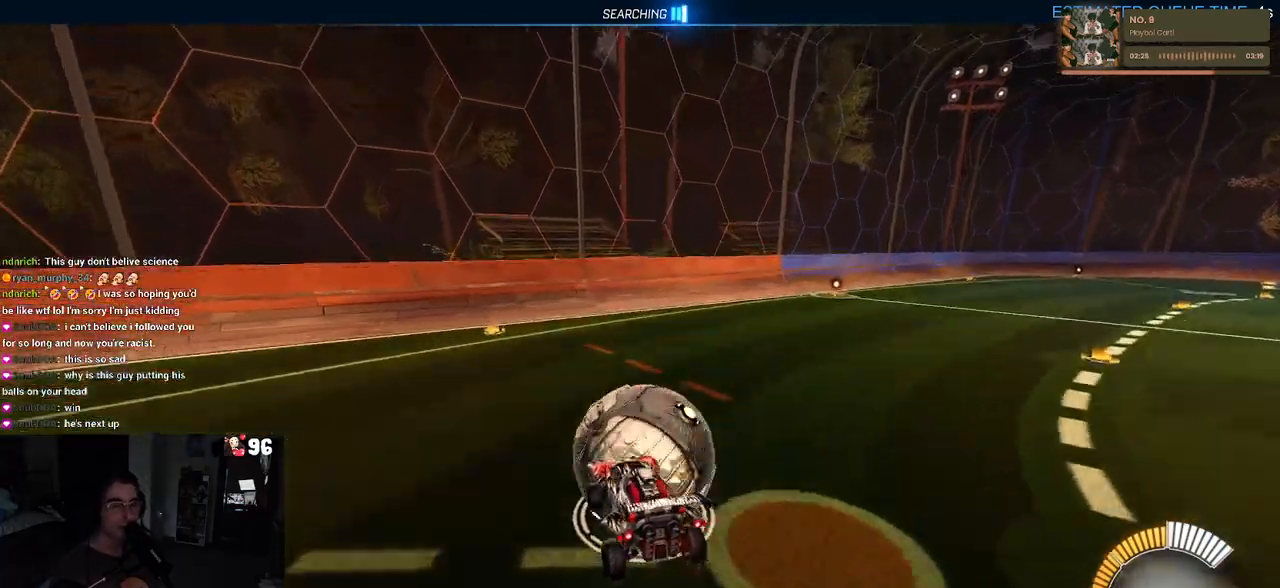
{"buttons": ["SQUARE", "R2"], "left_stick": "up-right", "right_stick": "center", "events": [[433, "left_stick", "up-right"], [467, "SQUARE", "down"]]}
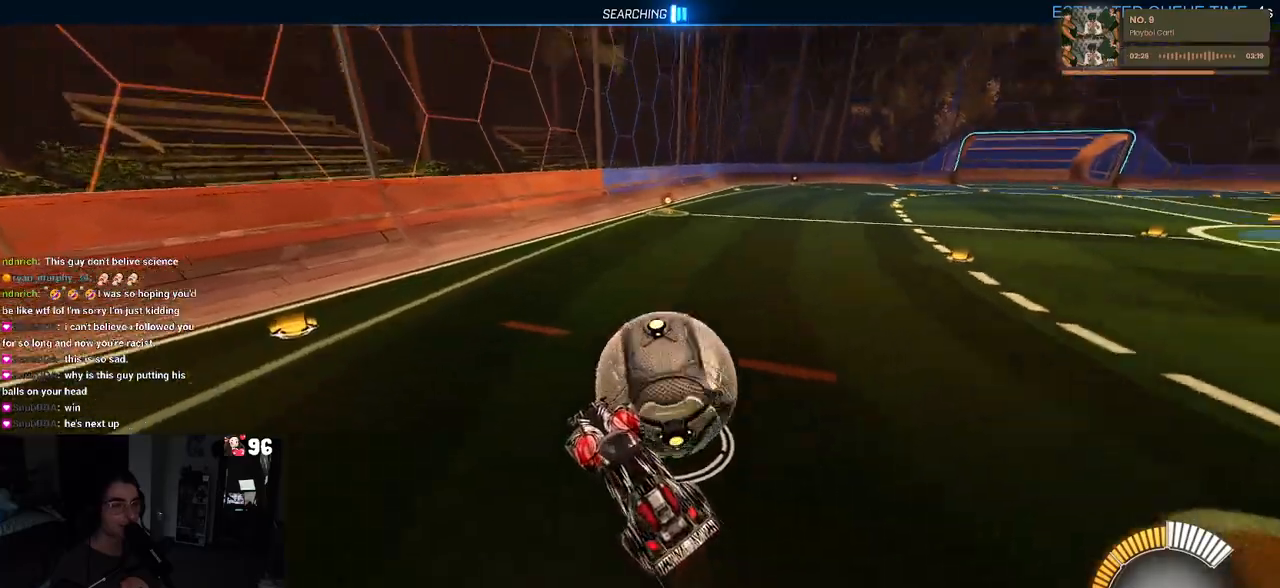
{"buttons": ["L2"], "left_stick": "right", "right_stick": "center", "events": [[83, "SQUARE", "up"], [250, "L2", "down"], [283, "R2", "up"], [350, "left_stick", "right"]]}
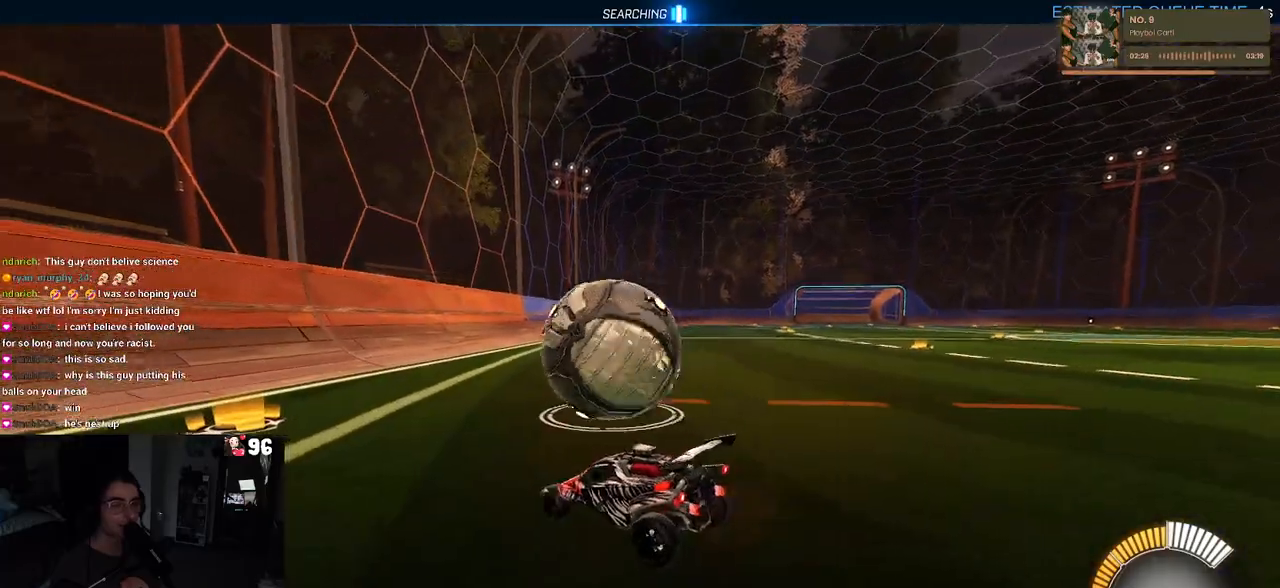
{"buttons": ["R2"], "left_stick": "center", "right_stick": "center", "events": [[33, "R2", "down"], [117, "L2", "up"], [183, "left_stick", "center"], [267, "left_stick", "left"], [483, "left_stick", "center"]]}
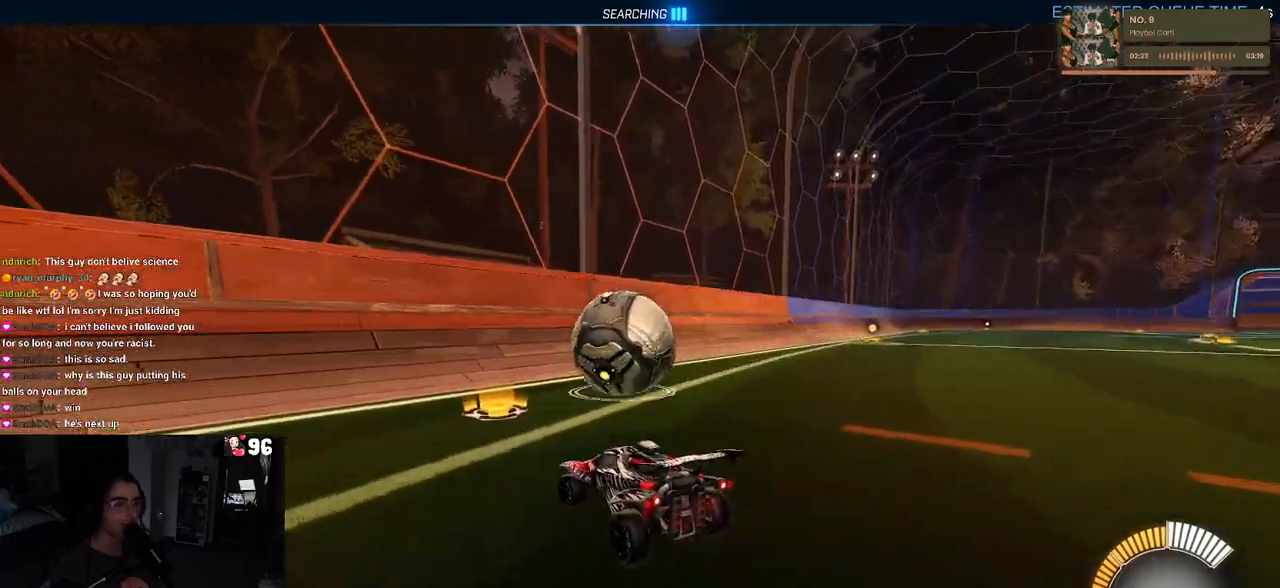
{"buttons": ["R2"], "left_stick": "center", "right_stick": "center", "events": [[50, "left_stick", "right"], [233, "left_stick", "center"]]}
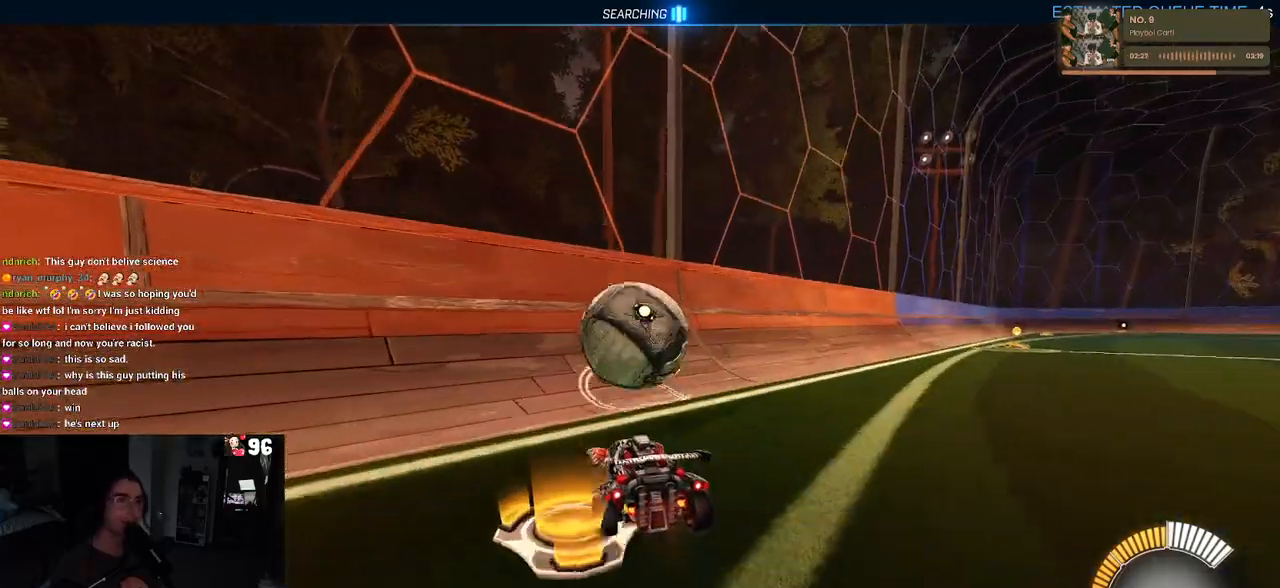
{"buttons": ["R2"], "left_stick": "center", "right_stick": "center", "events": [[333, "left_stick", "left"], [450, "left_stick", "center"]]}
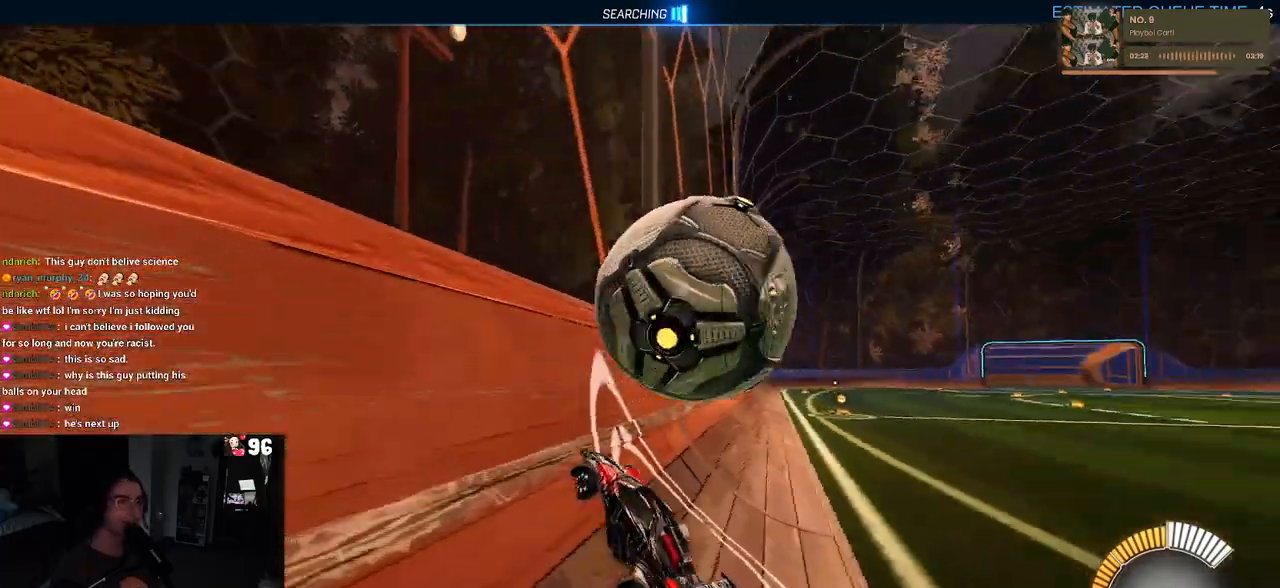
{"buttons": ["CROSS", "L1", "R2"], "left_stick": "down", "right_stick": "center", "events": [[50, "left_stick", "down-right"], [250, "left_stick", "center"], [383, "CROSS", "down"], [383, "left_stick", "down"], [500, "L1", "down"]]}
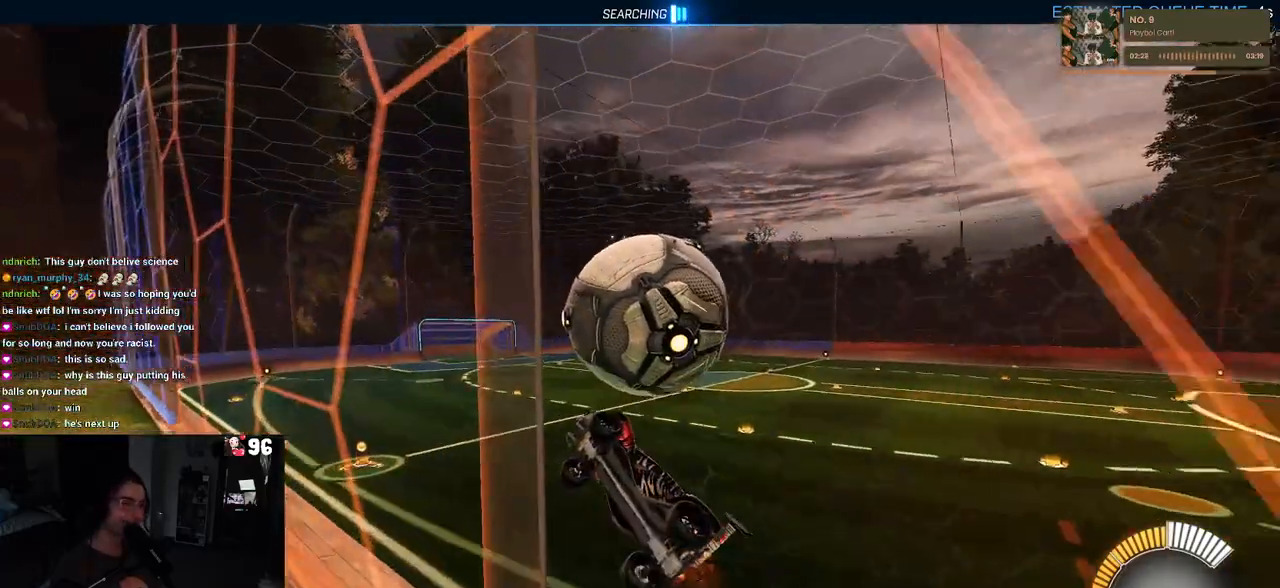
{"buttons": ["L1", "R2"], "left_stick": "up", "right_stick": "center", "events": [[33, "CROSS", "up"], [183, "left_stick", "center"], [233, "left_stick", "up"]]}
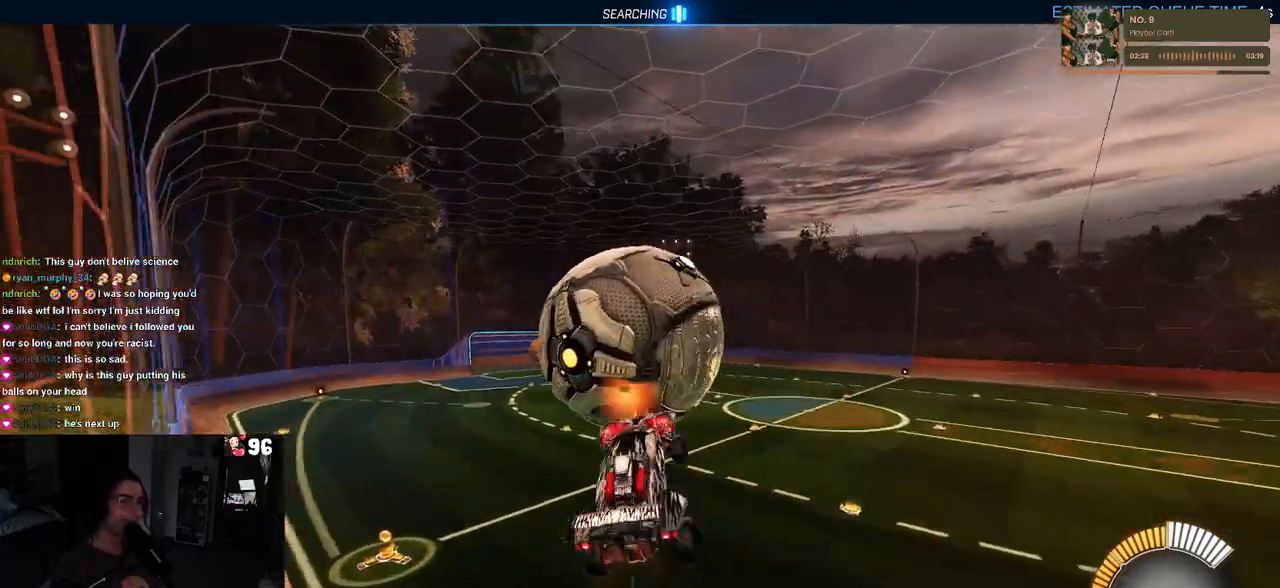
{"buttons": ["R1", "R2"], "left_stick": "center", "right_stick": "center", "events": [[67, "left_stick", "down-left"], [317, "left_stick", "down"], [350, "R1", "down"], [383, "L1", "up"], [450, "left_stick", "center"]]}
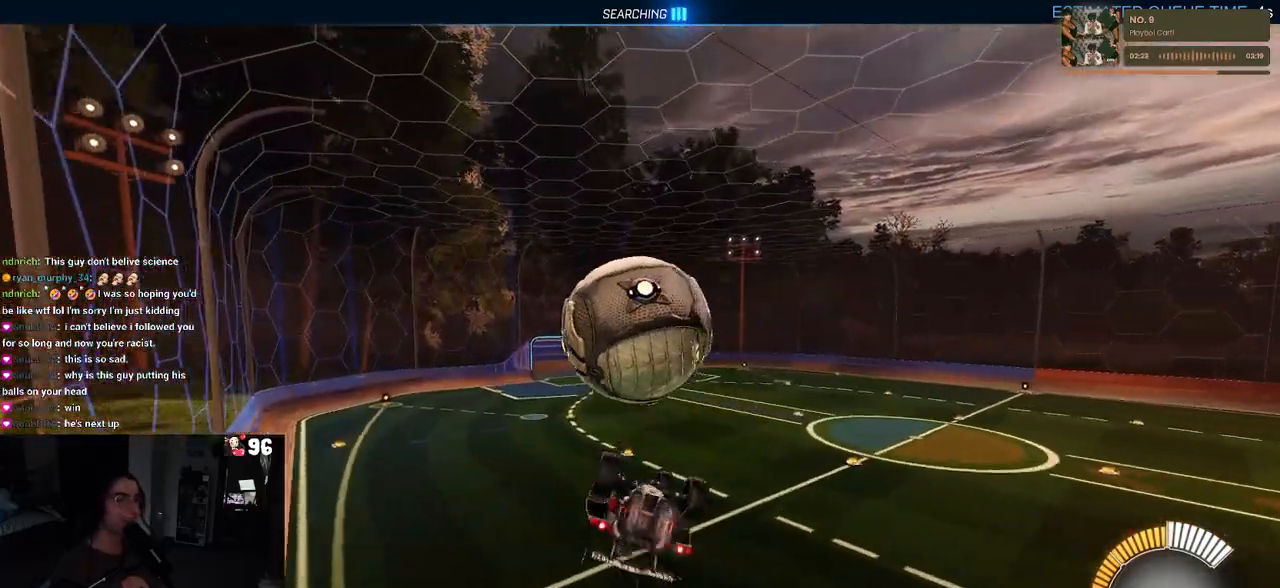
{"buttons": ["R2"], "left_stick": "down", "right_stick": "center", "events": [[50, "left_stick", "up-left"], [183, "CROSS", "down"], [250, "left_stick", "center"], [267, "CROSS", "up"], [300, "left_stick", "down"], [317, "TRIANGLE", "down"], [450, "TRIANGLE", "up"], [500, "R1", "up"]]}
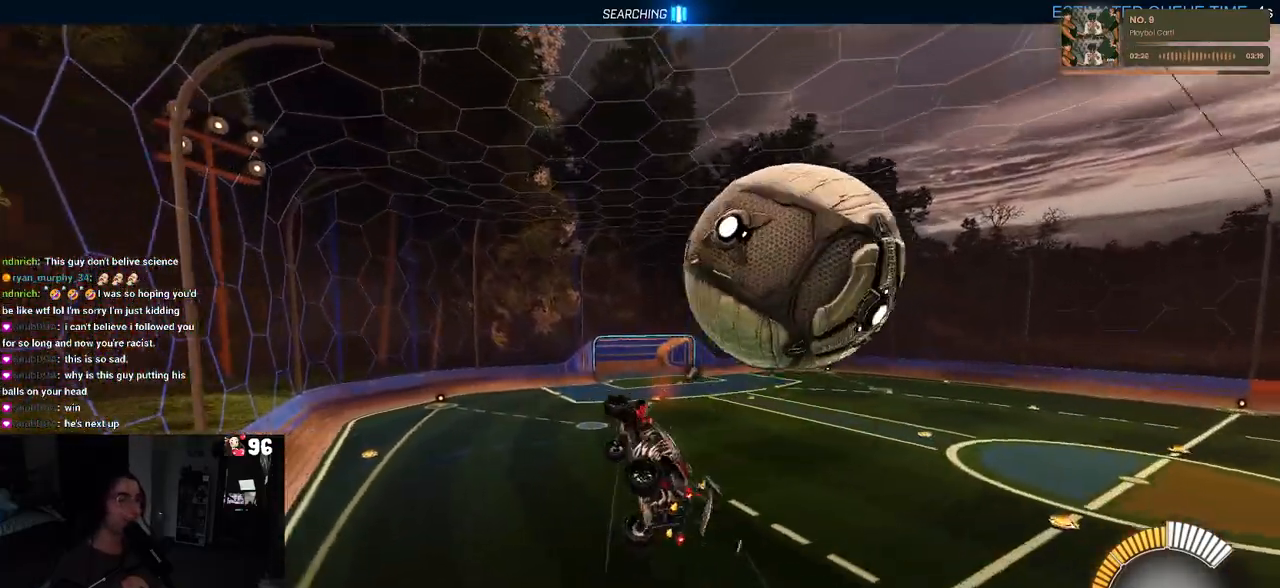
{"buttons": ["R2"], "left_stick": "left", "right_stick": "center", "events": [[100, "left_stick", "center"], [183, "TRIANGLE", "down"], [317, "TRIANGLE", "up"], [450, "left_stick", "left"]]}
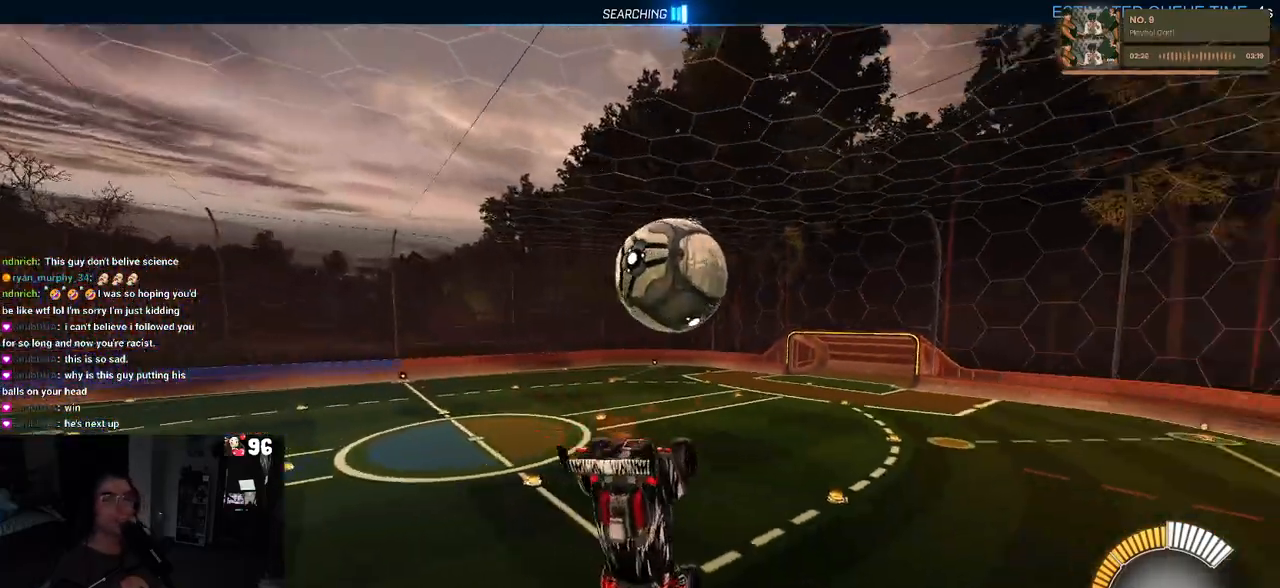
{"buttons": ["SQUARE", "R1", "R2"], "left_stick": "down-left", "right_stick": "center", "events": [[117, "R1", "down"], [117, "SQUARE", "down"], [417, "left_stick", "down-left"]]}
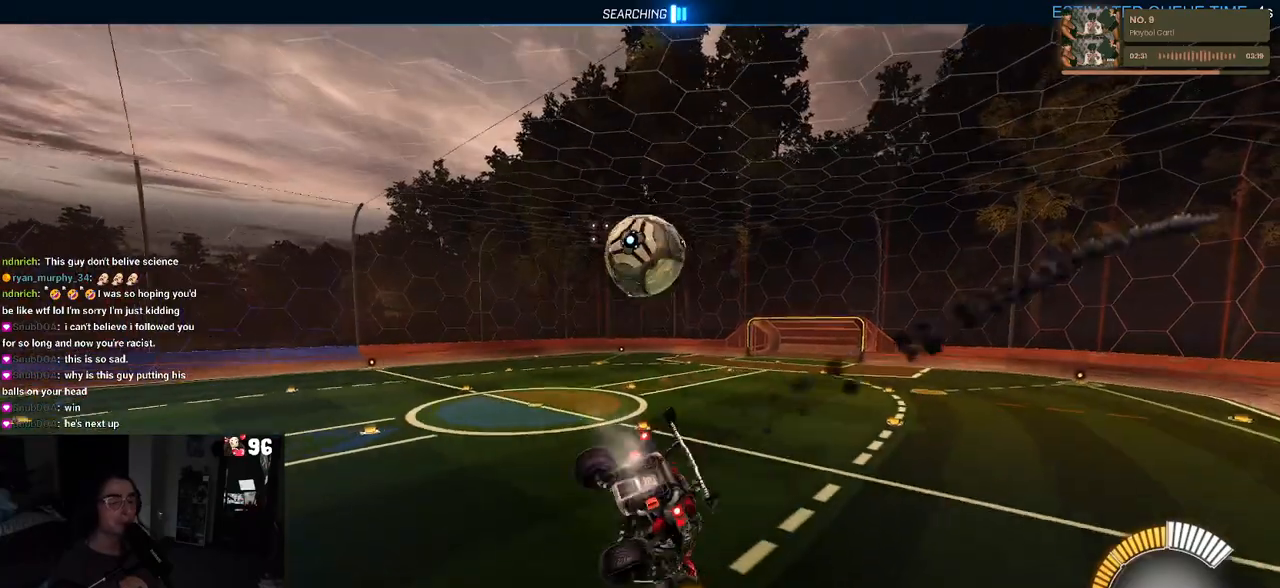
{"buttons": ["SQUARE", "R1", "R2"], "left_stick": "center", "right_stick": "center", "events": [[117, "left_stick", "center"]]}
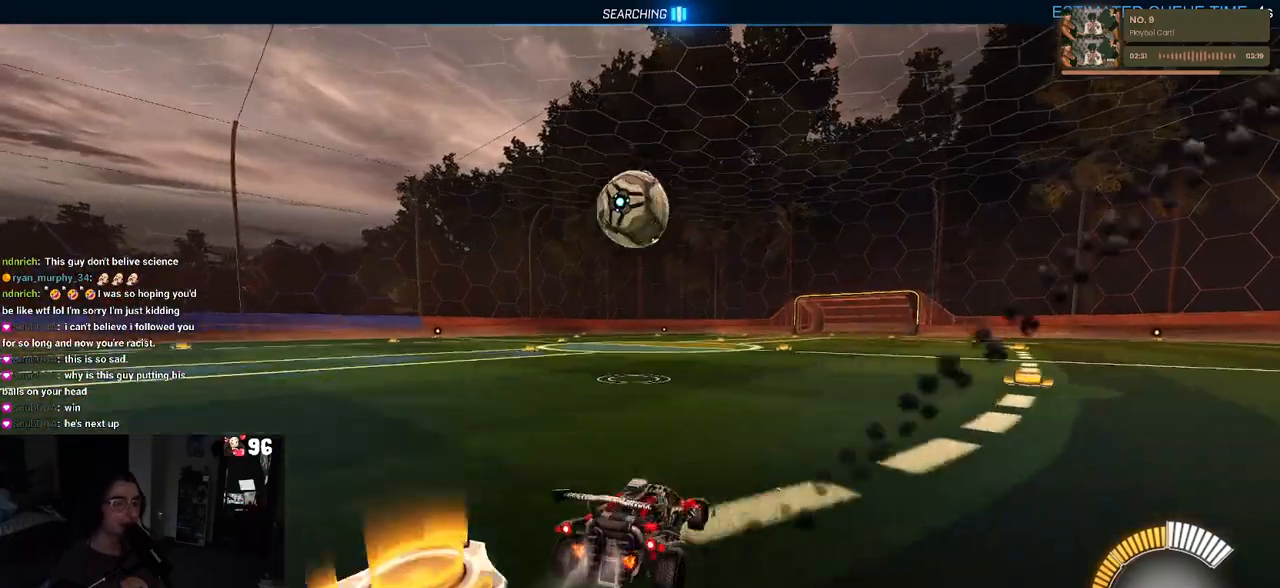
{"buttons": ["R1", "R2"], "left_stick": "down-left", "right_stick": "center", "events": [[150, "CROSS", "down"], [150, "left_stick", "down-left"], [333, "CROSS", "up"], [350, "SQUARE", "up"]]}
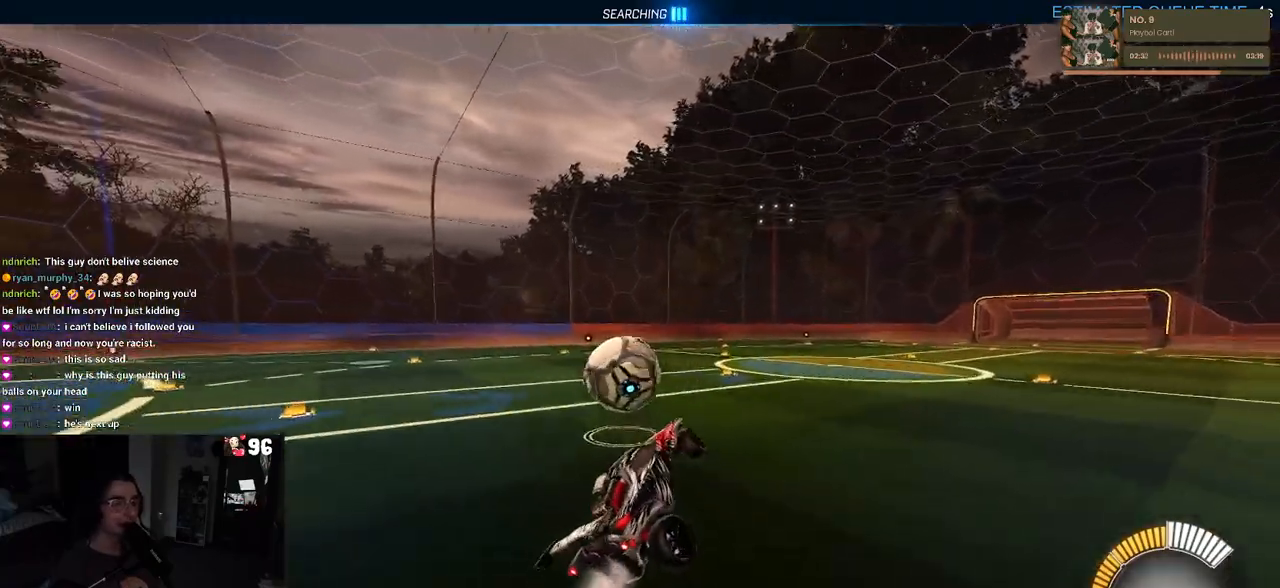
{"buttons": ["R1", "R2"], "left_stick": "up-right", "right_stick": "center", "events": [[33, "left_stick", "left"], [267, "left_stick", "center"], [450, "left_stick", "up-right"]]}
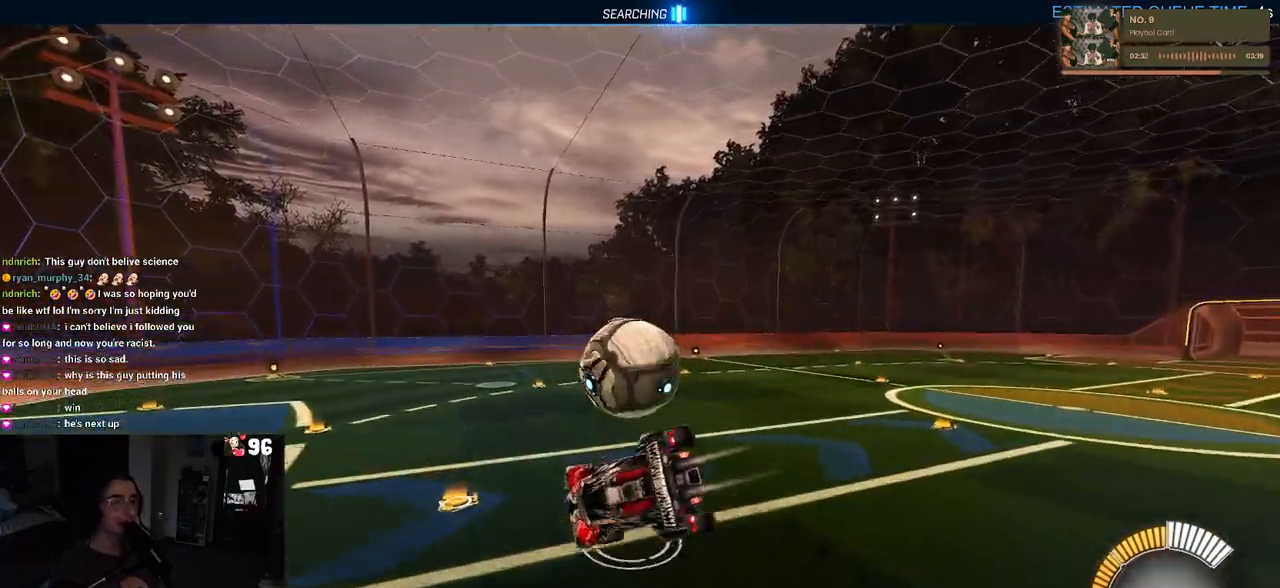
{"buttons": ["R2"], "left_stick": "down-right", "right_stick": "center", "events": [[50, "CROSS", "down"], [167, "CROSS", "up"], [167, "left_stick", "right"], [183, "R1", "up"], [267, "left_stick", "down-right"]]}
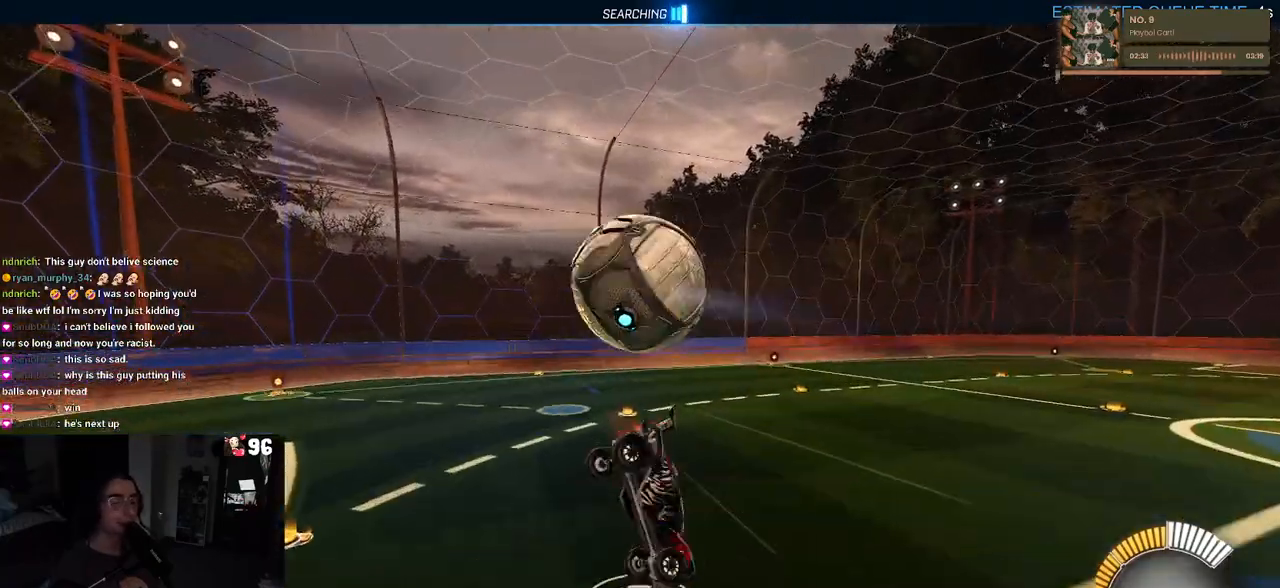
{"buttons": ["SQUARE", "R2"], "left_stick": "up-right", "right_stick": "center", "events": [[150, "left_stick", "up-right"], [367, "SQUARE", "down"]]}
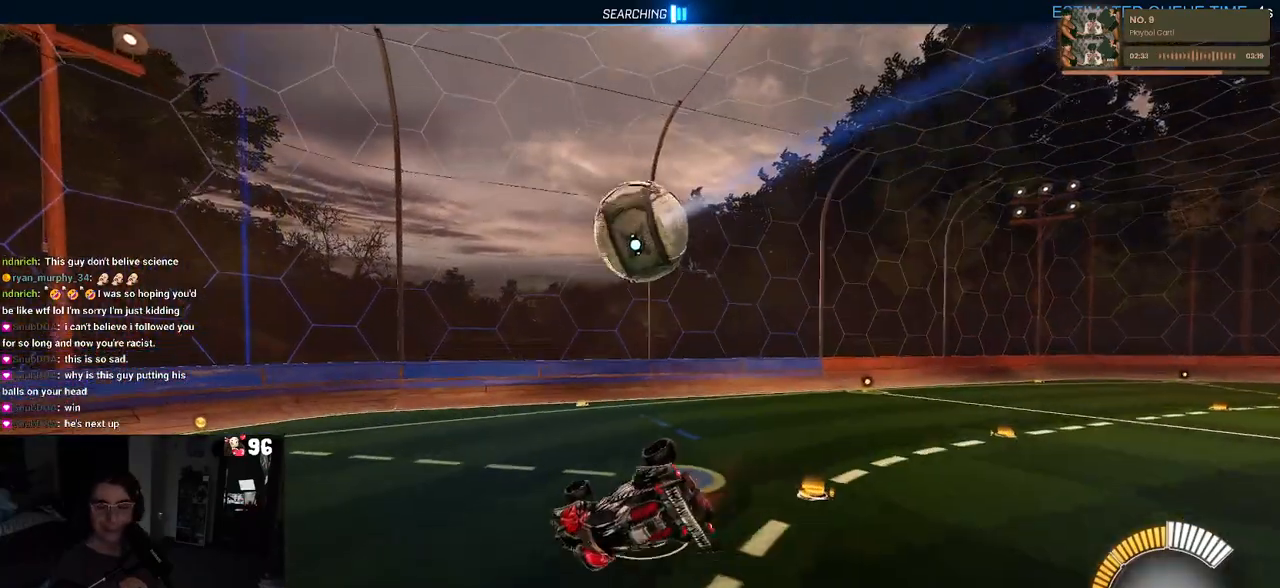
{"buttons": ["L2"], "left_stick": "up-right", "right_stick": "center", "events": [[33, "SQUARE", "up"], [67, "left_stick", "right"], [450, "left_stick", "up-right"], [467, "L2", "down"], [467, "R2", "up"]]}